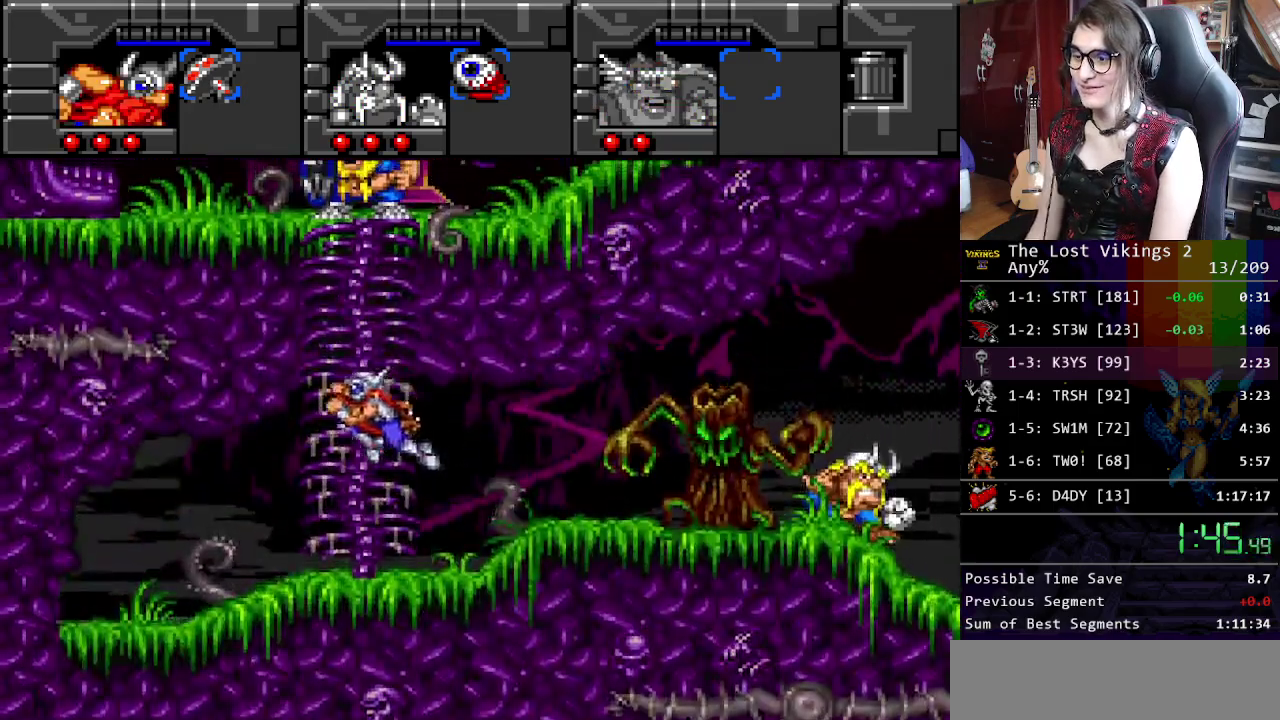
Gameplay with a controller (Nintendo layout); each line is a JSON object with the inputs held at the frame after it. "events" lists button and stick changes between this image and that frame as [ms after this image, input, new state], when the widget could be followed in between. Not read: DPAD_LEFT DPAD_RIGHT DPAD_UP L3 R3.
{"buttons": ["B"], "events": [[134, "B", "down"], [234, "B", "up"], [368, "B", "down"]]}
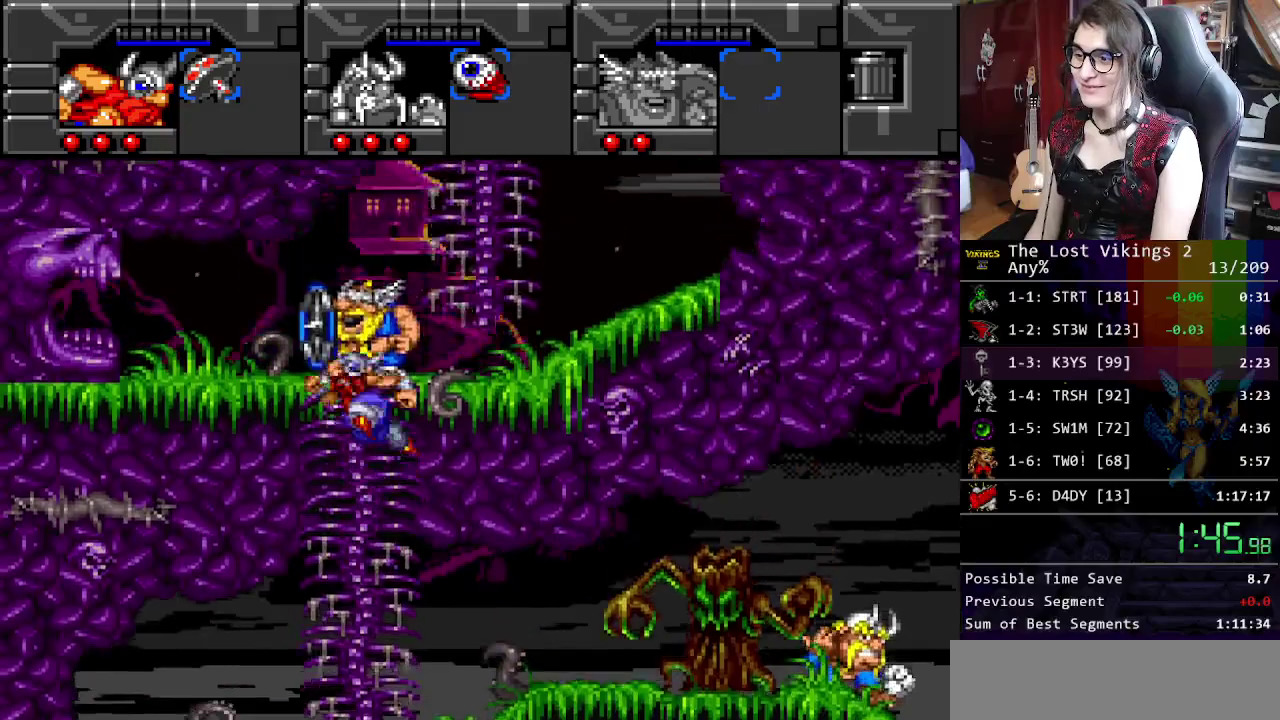
{"buttons": [], "events": [[200, "B", "up"]]}
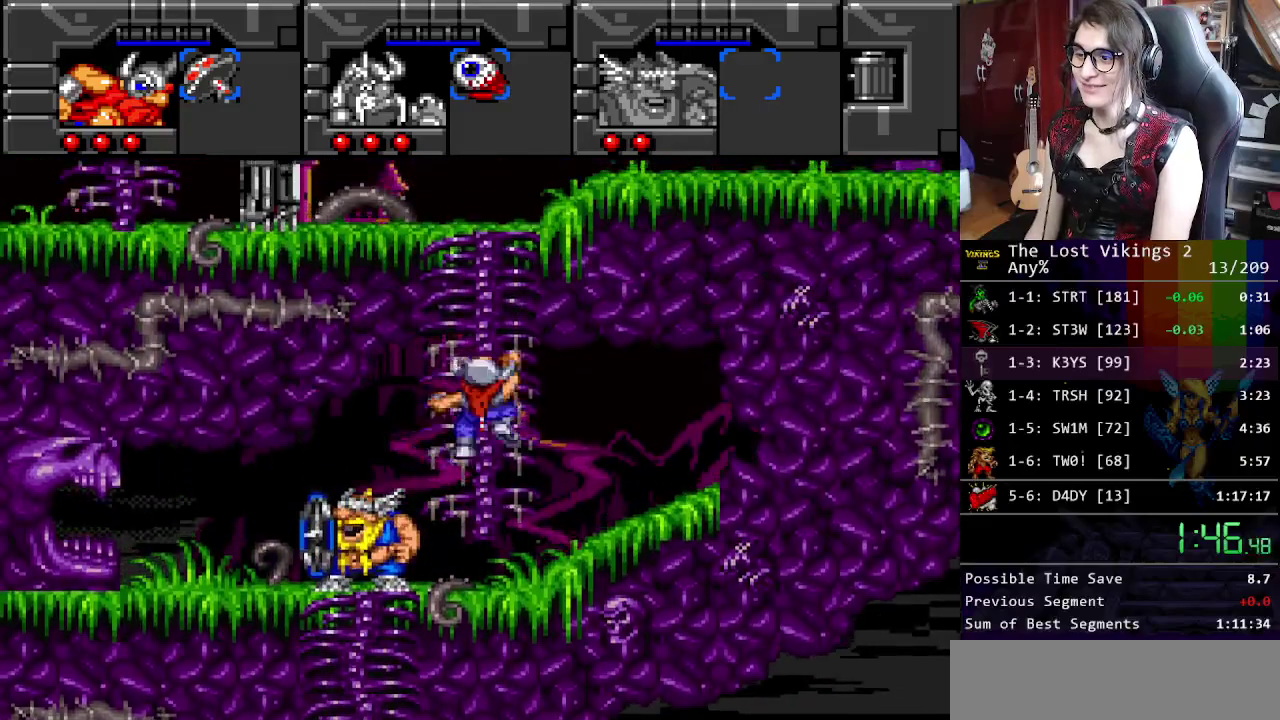
{"buttons": ["B"], "events": [[167, "B", "down"], [284, "B", "up"], [451, "B", "down"]]}
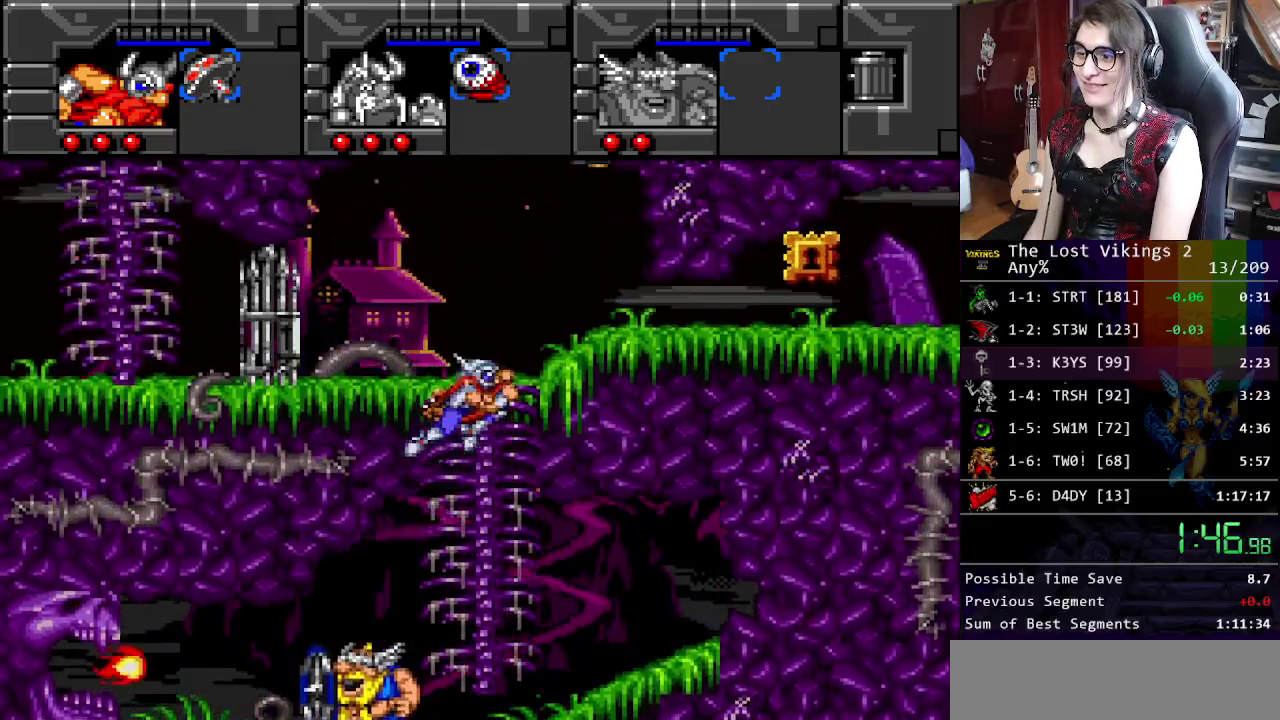
{"buttons": ["B", "R1"], "events": [[485, "R1", "down"]]}
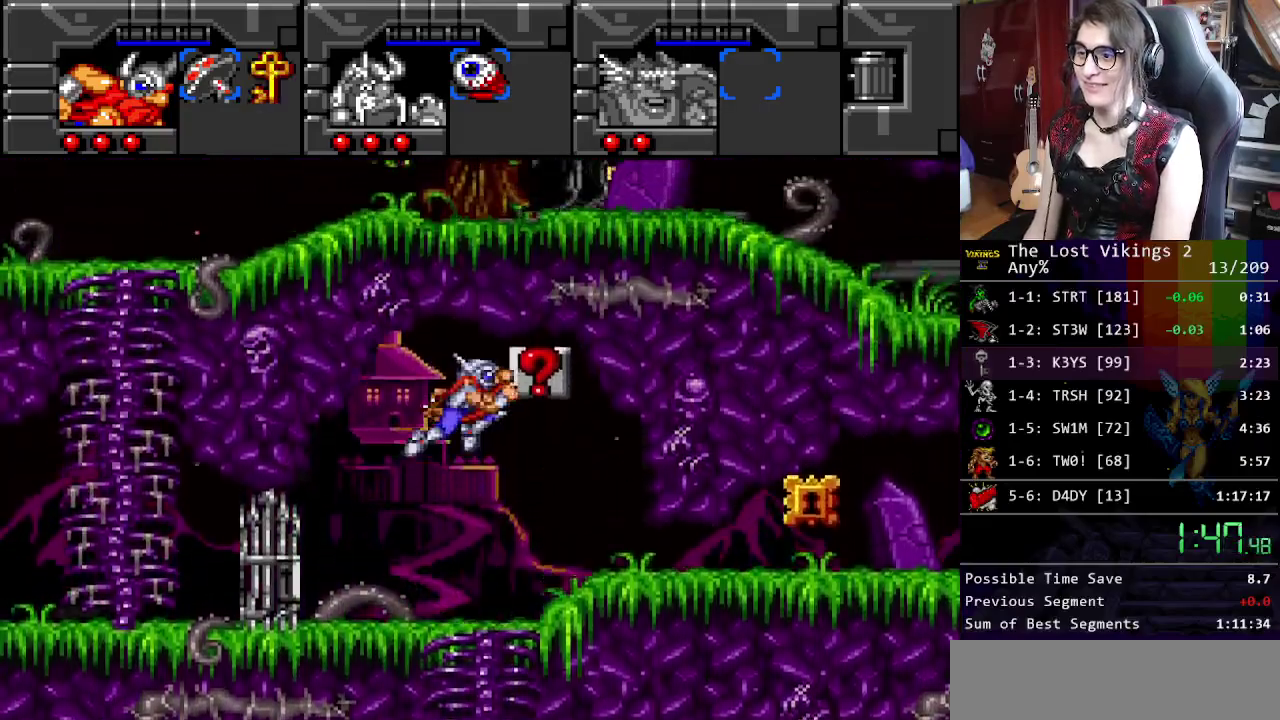
{"buttons": [], "events": [[100, "B", "up"], [151, "R1", "up"]]}
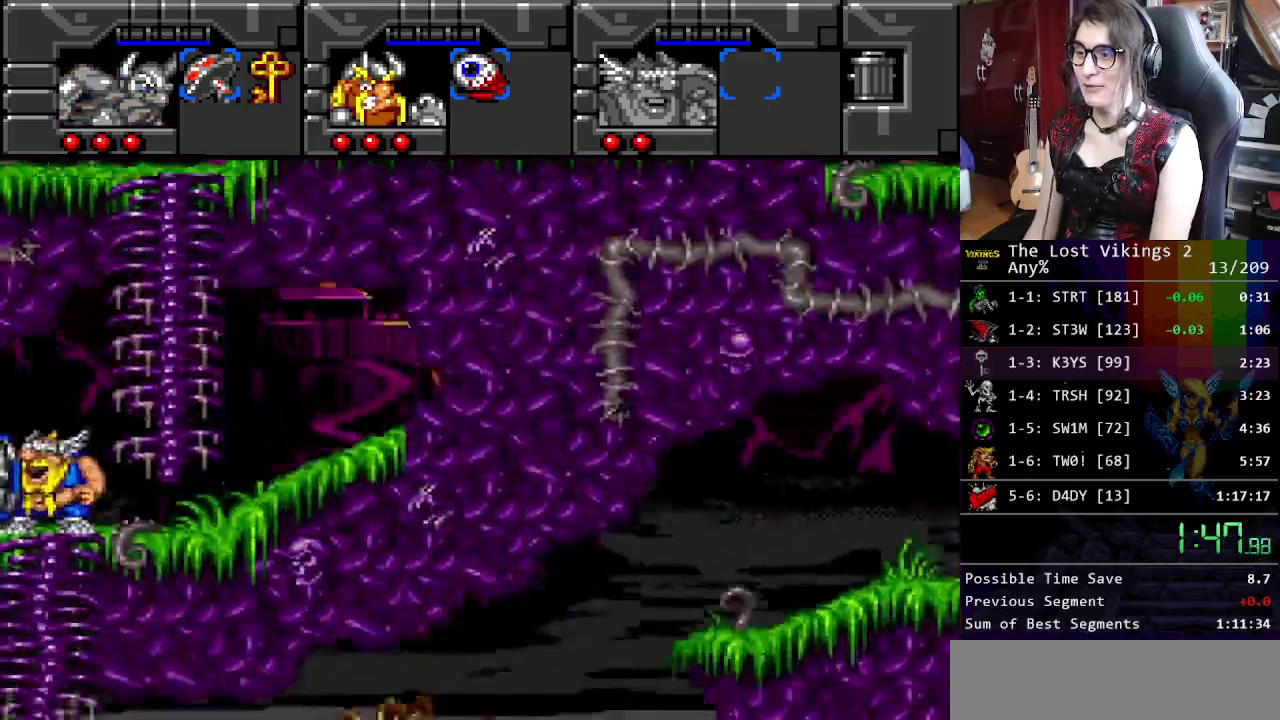
{"buttons": [], "events": []}
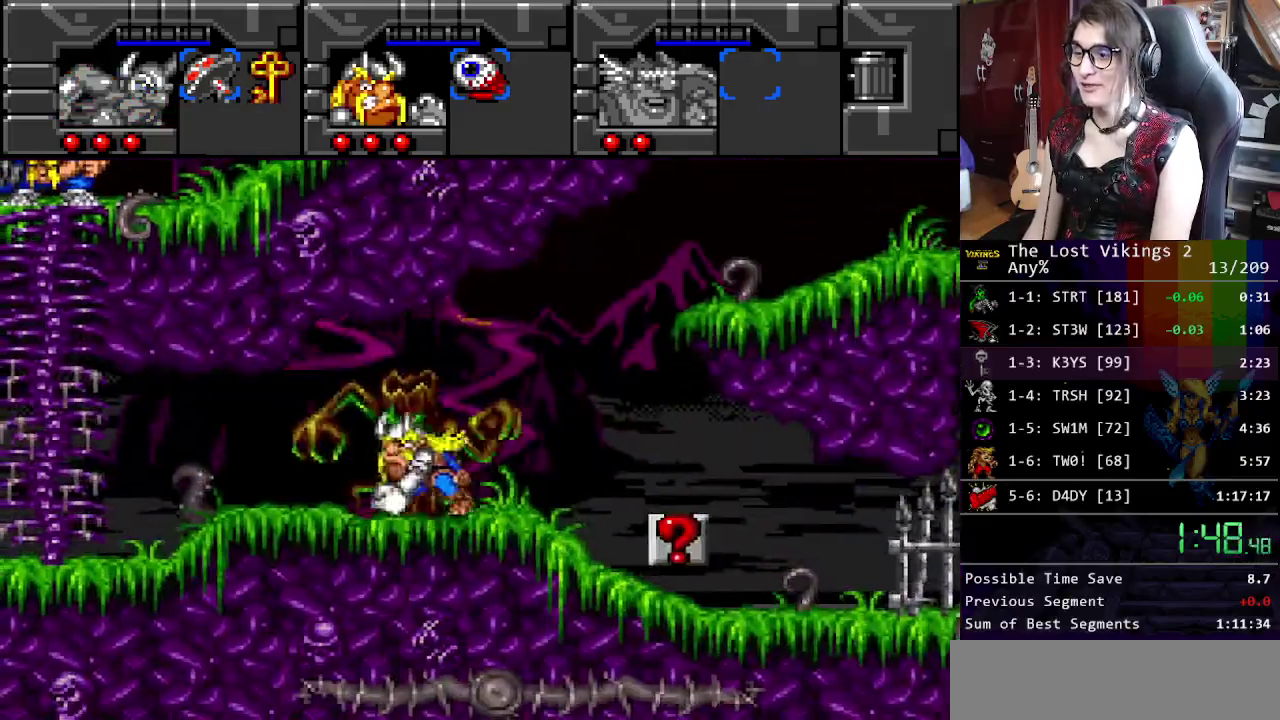
{"buttons": [], "events": []}
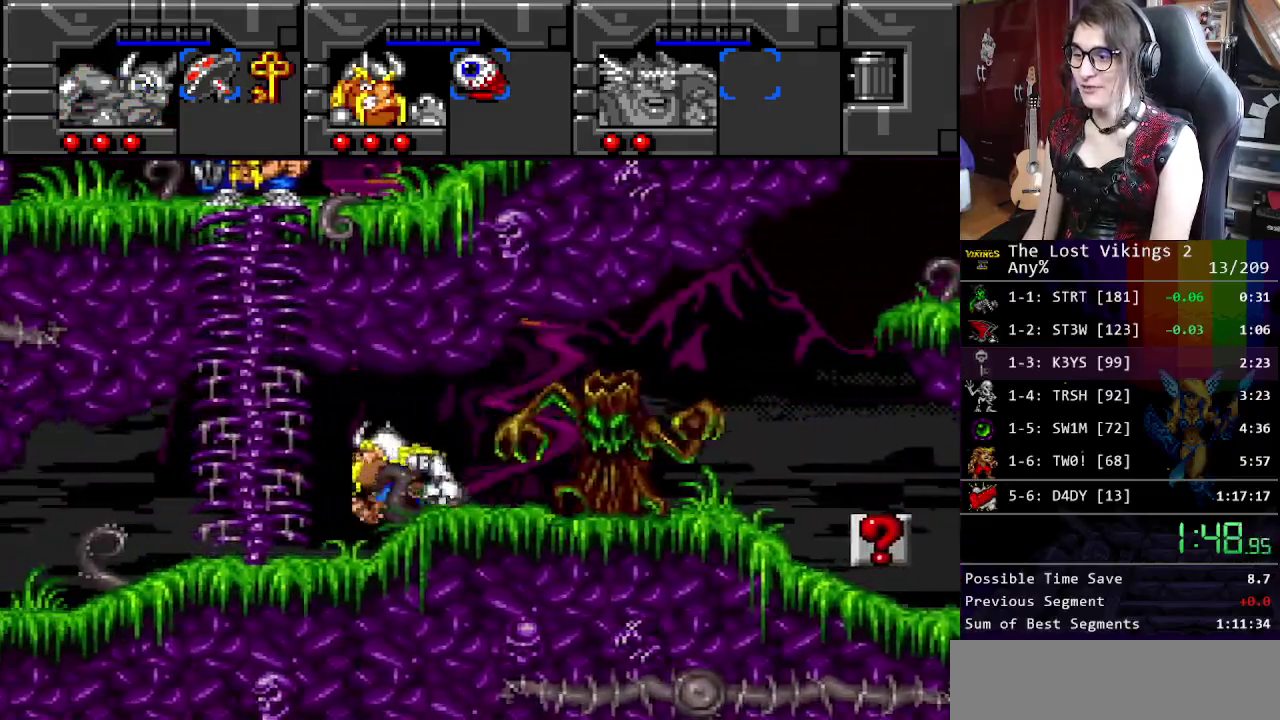
{"buttons": [], "events": []}
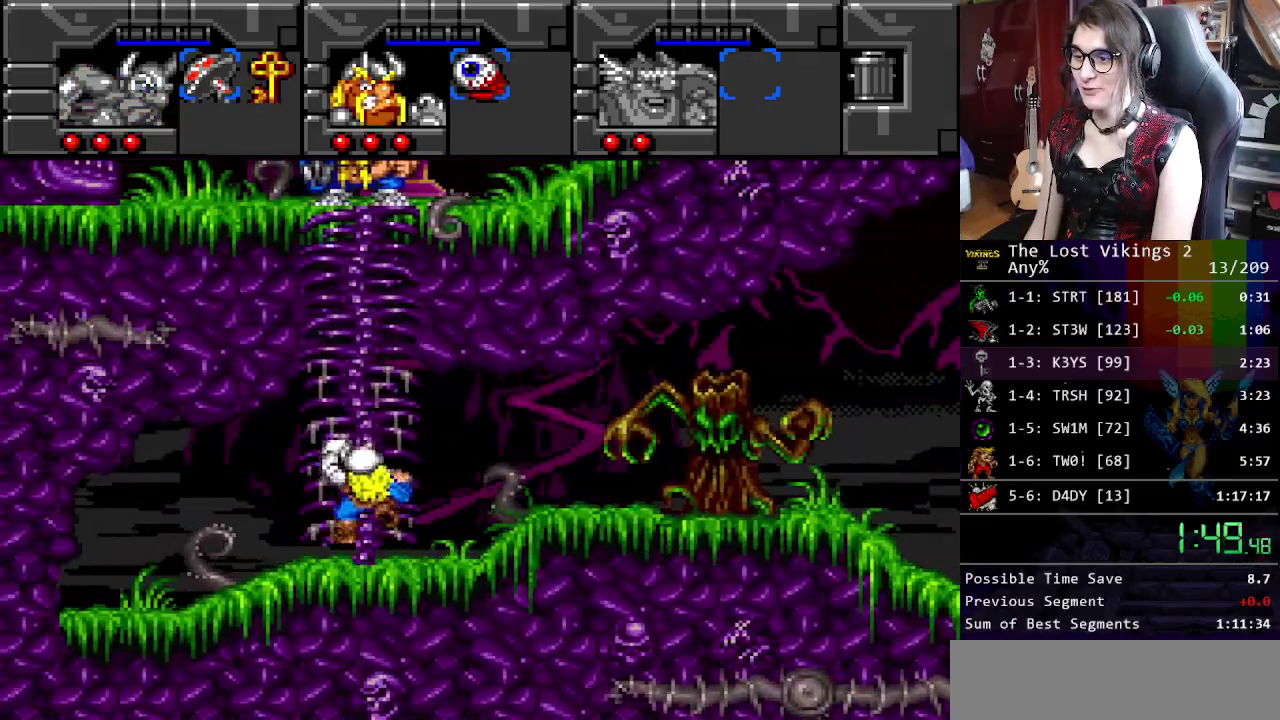
{"buttons": [], "events": []}
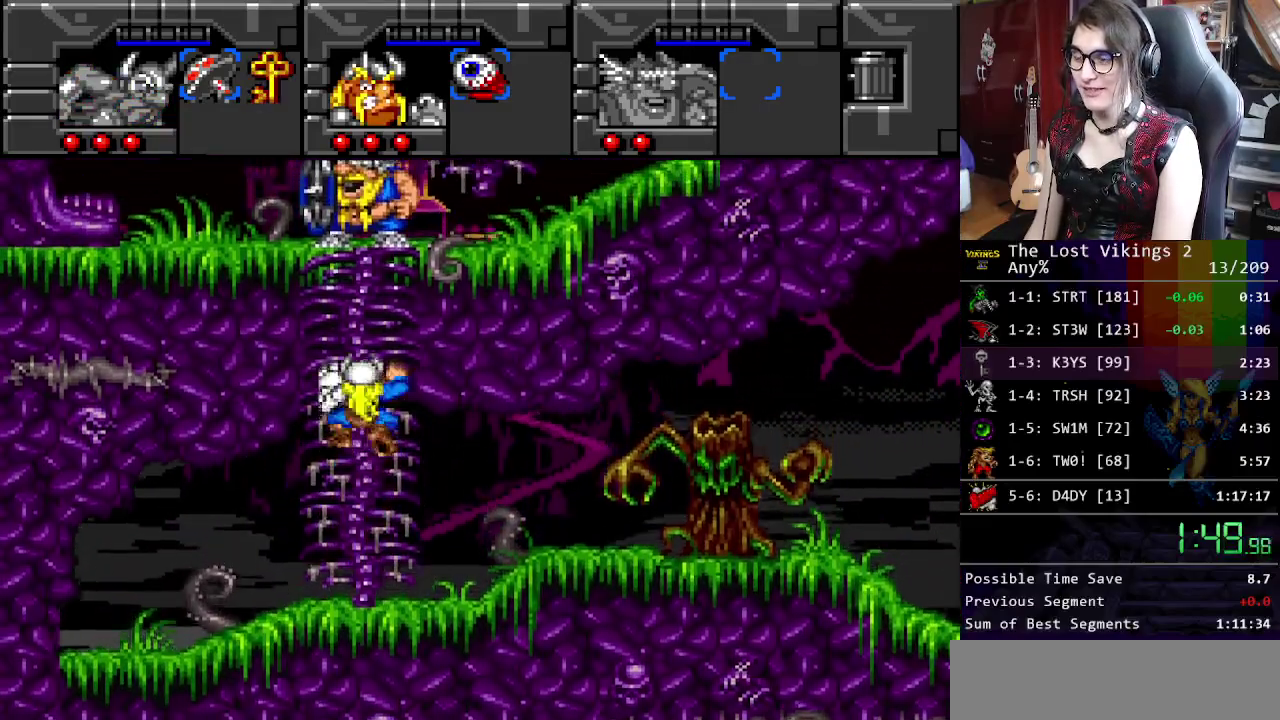
{"buttons": [], "events": []}
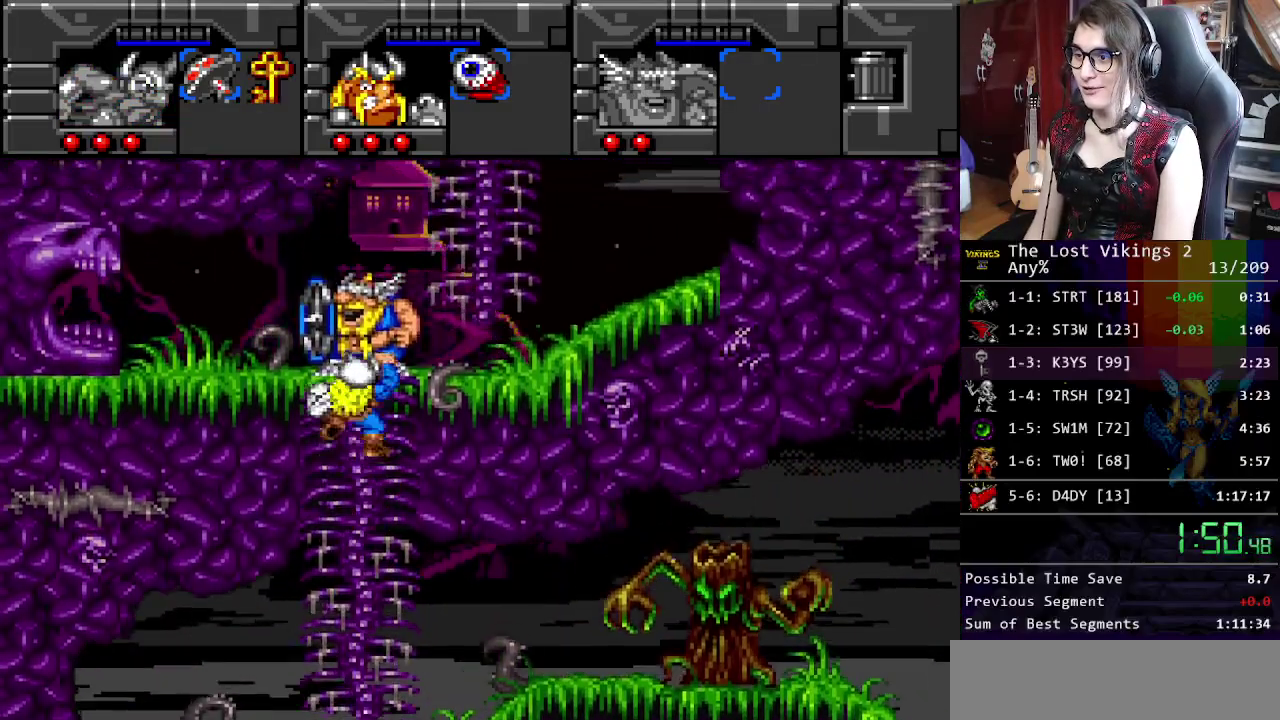
{"buttons": [], "events": []}
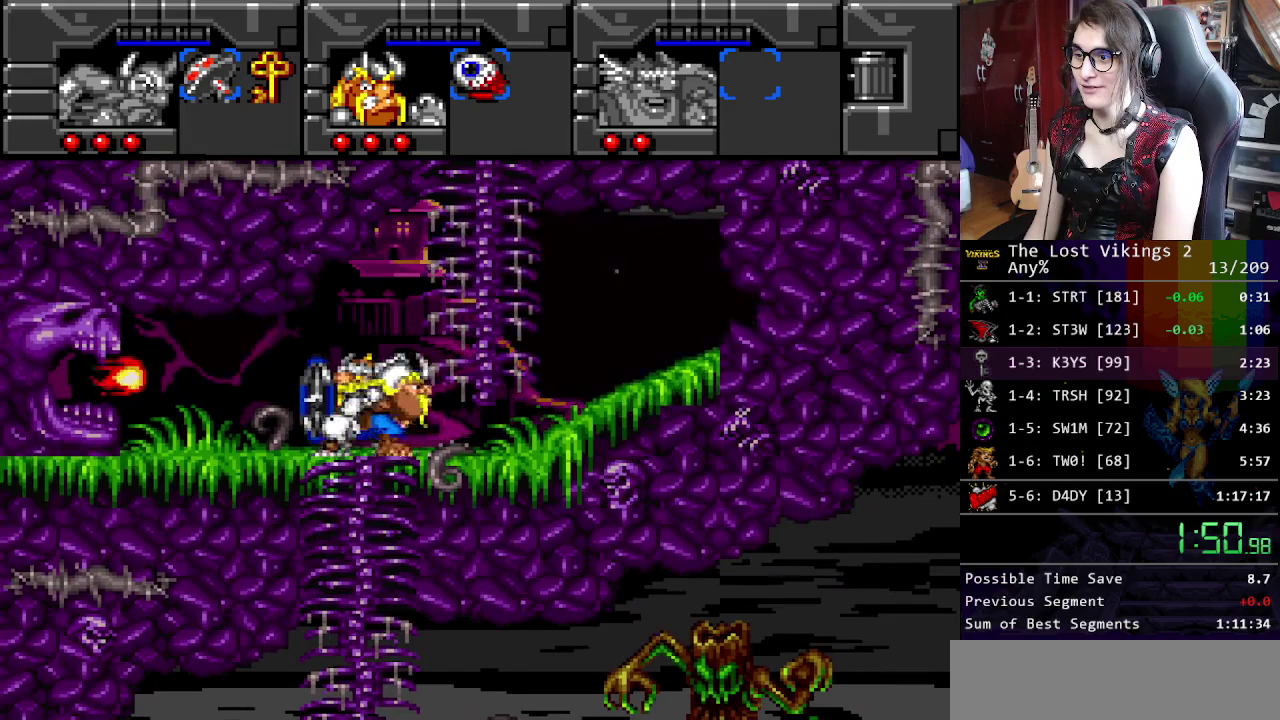
{"buttons": [], "events": []}
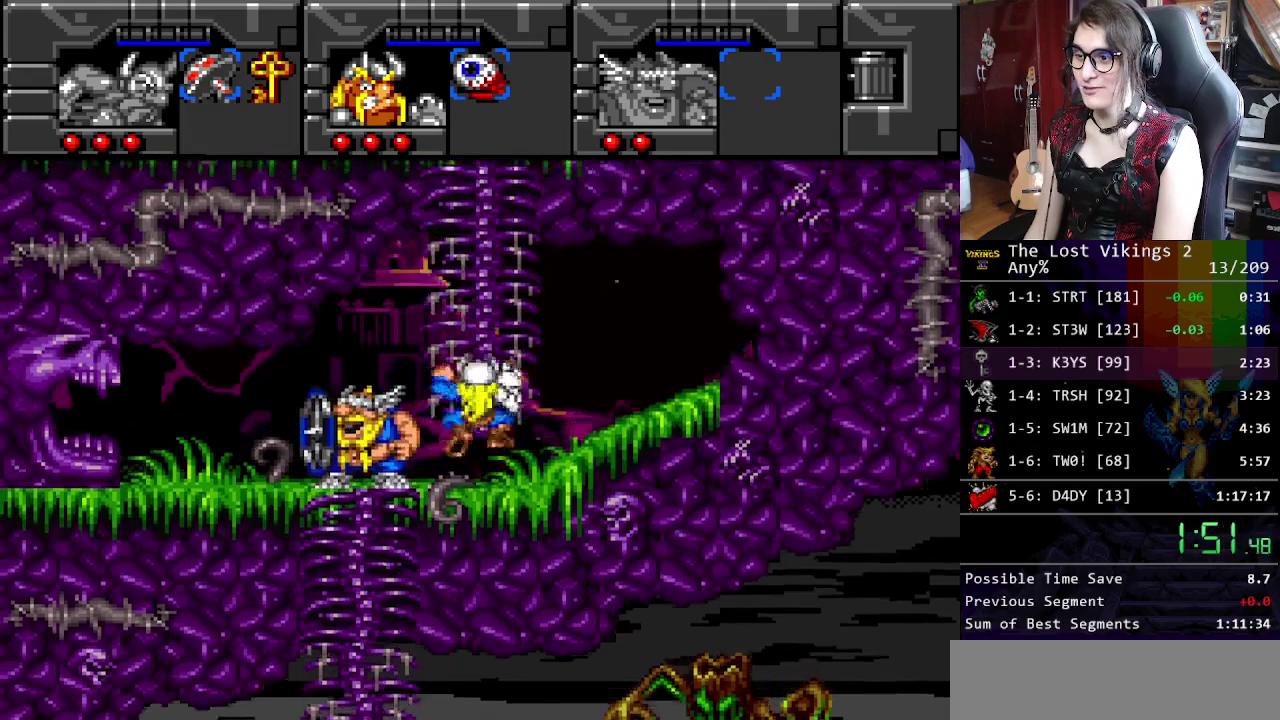
{"buttons": ["R1"], "events": [[401, "R1", "down"]]}
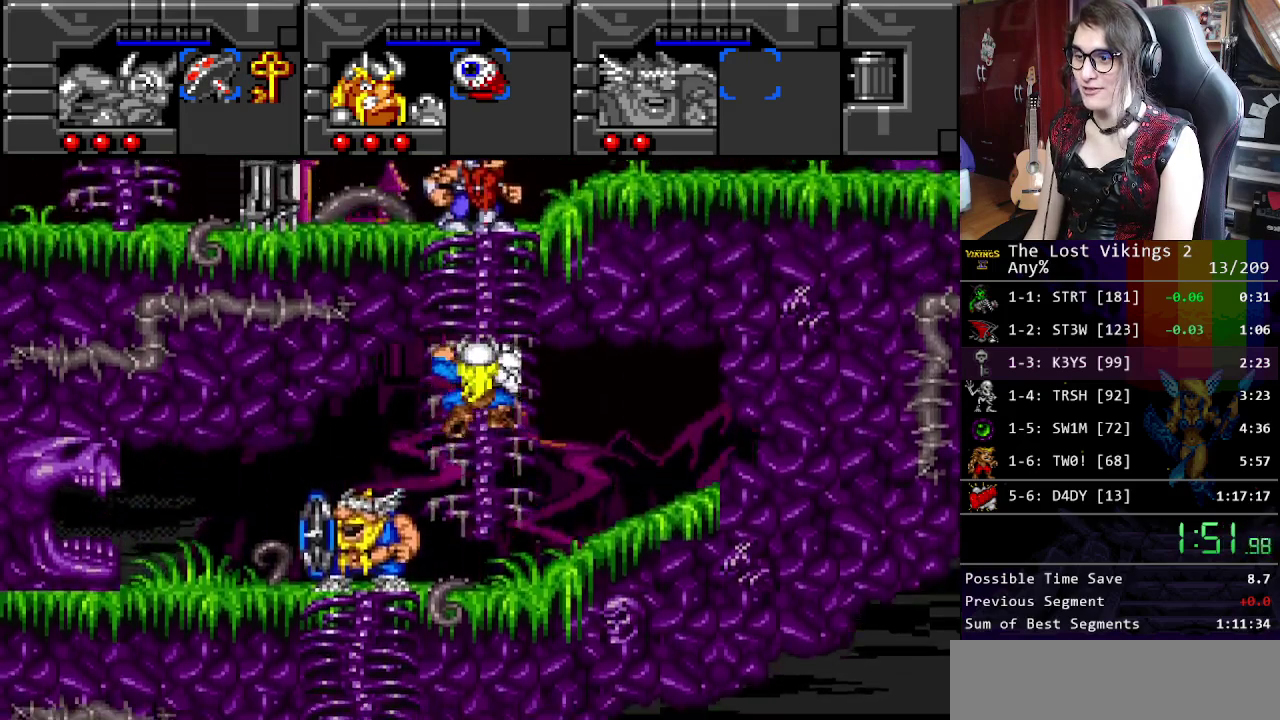
{"buttons": [], "events": [[67, "R1", "up"]]}
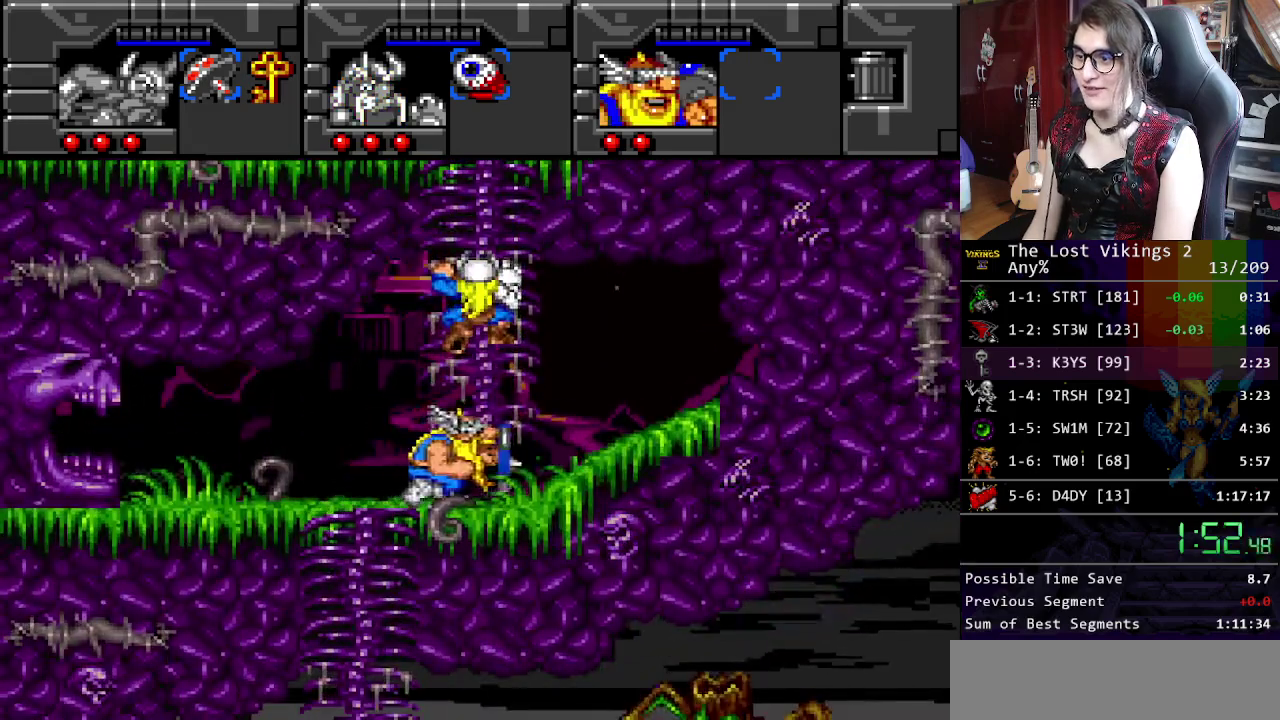
{"buttons": [], "events": []}
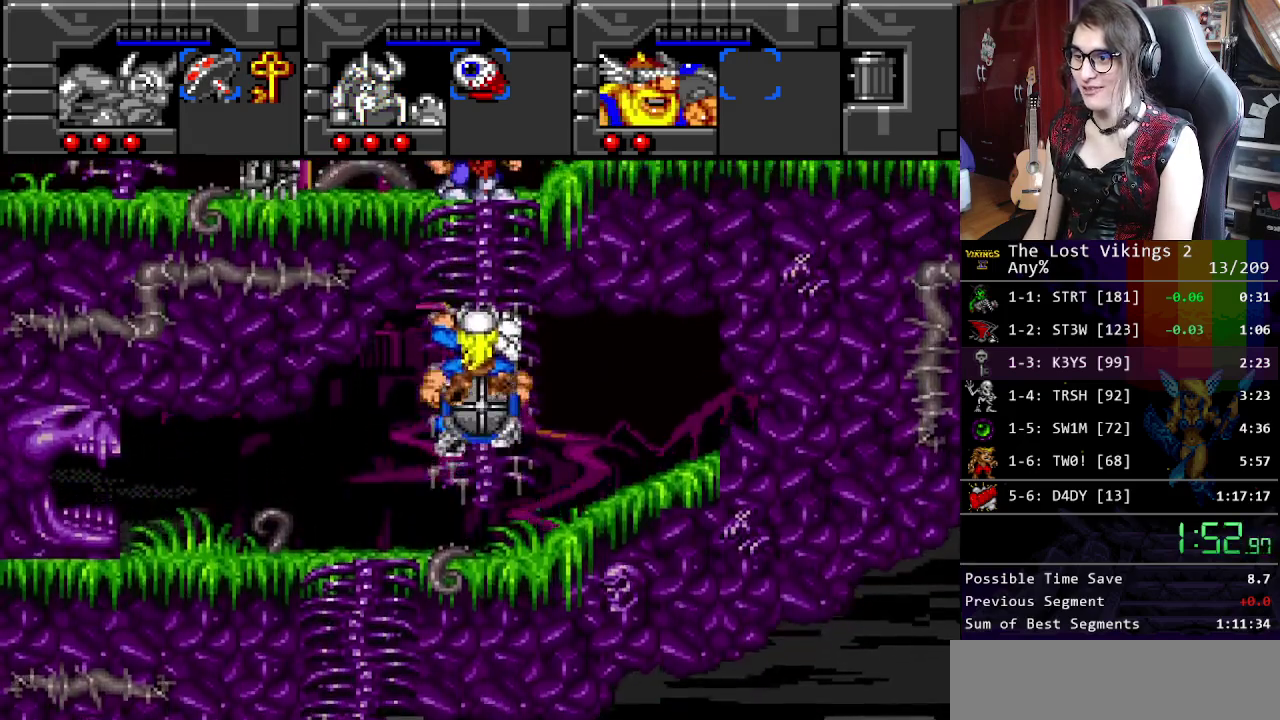
{"buttons": [], "events": []}
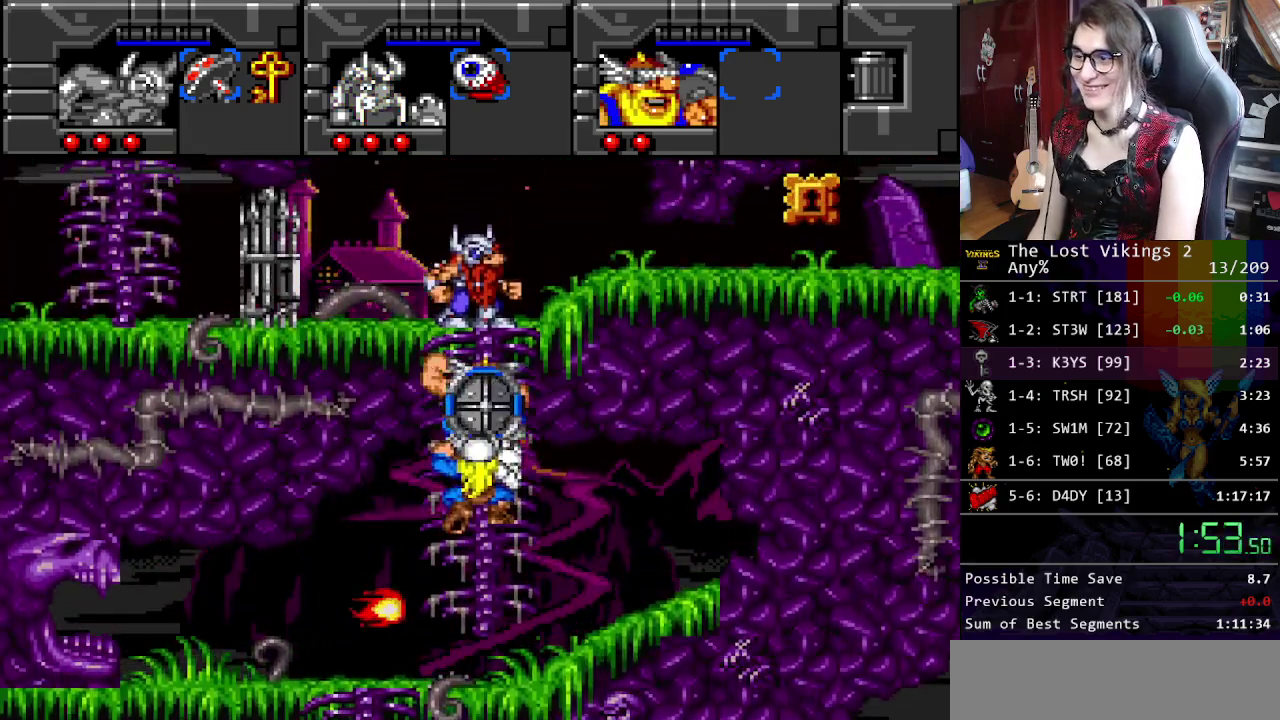
{"buttons": [], "events": []}
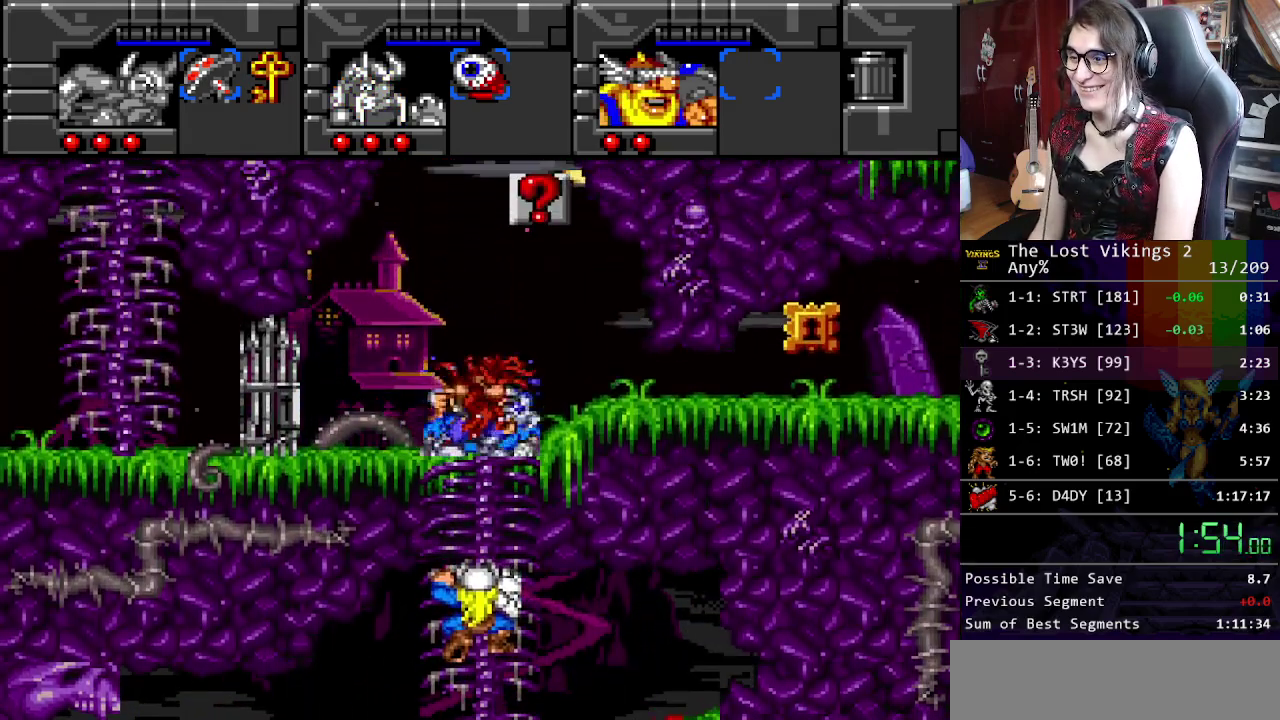
{"buttons": [], "events": [[67, "R1", "down"], [200, "R1", "up"]]}
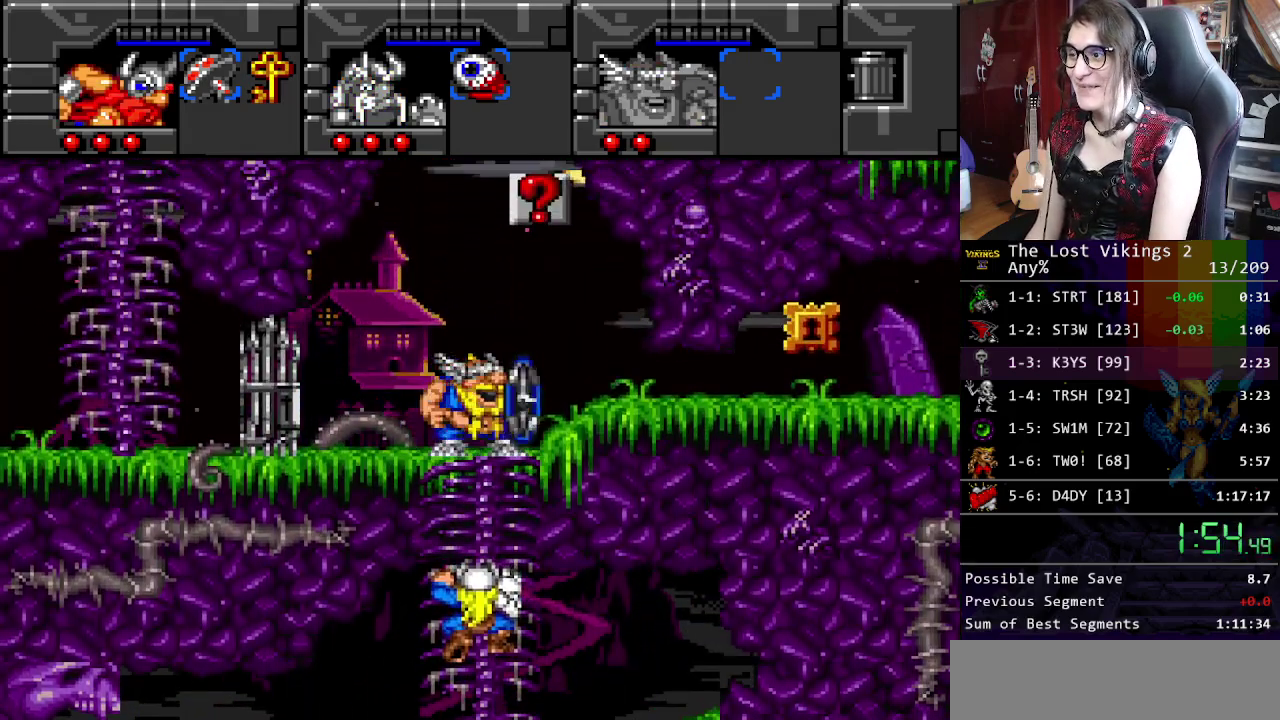
{"buttons": [], "events": [[17, "SELECT", "down"], [100, "SELECT", "up"]]}
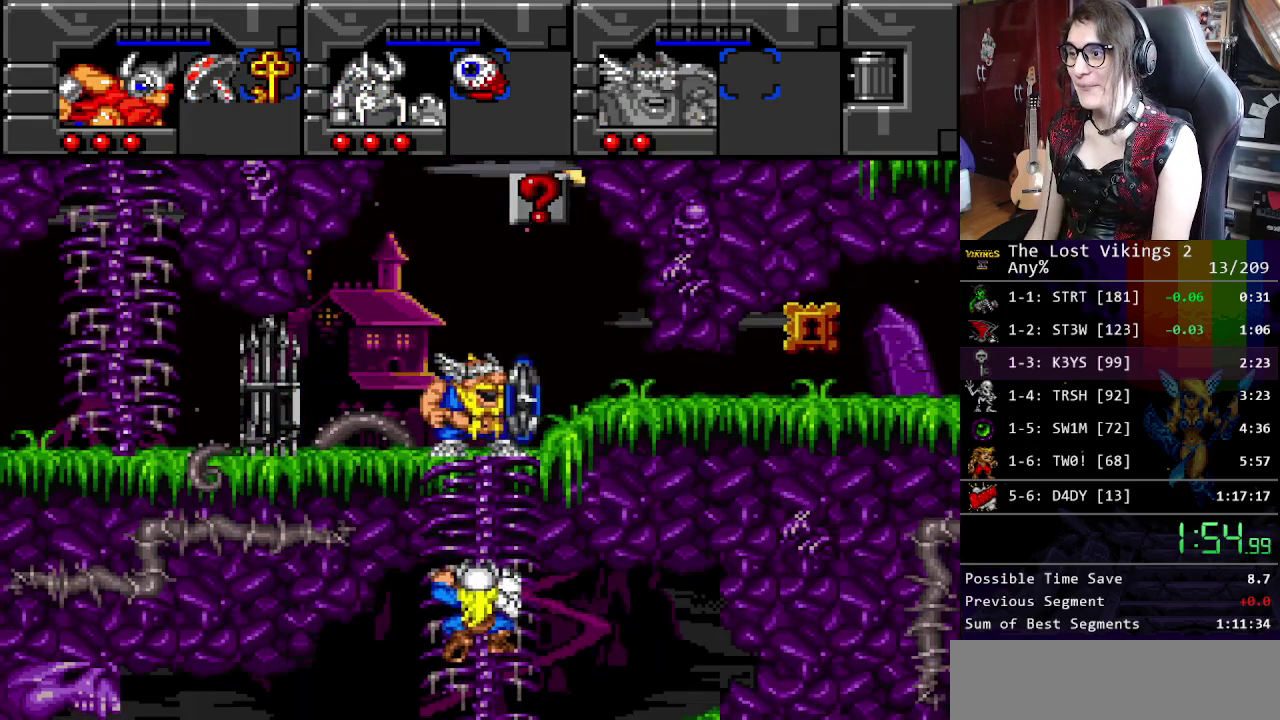
{"buttons": ["SELECT"], "events": [[17, "SELECT", "down"], [134, "SELECT", "up"], [401, "SELECT", "down"]]}
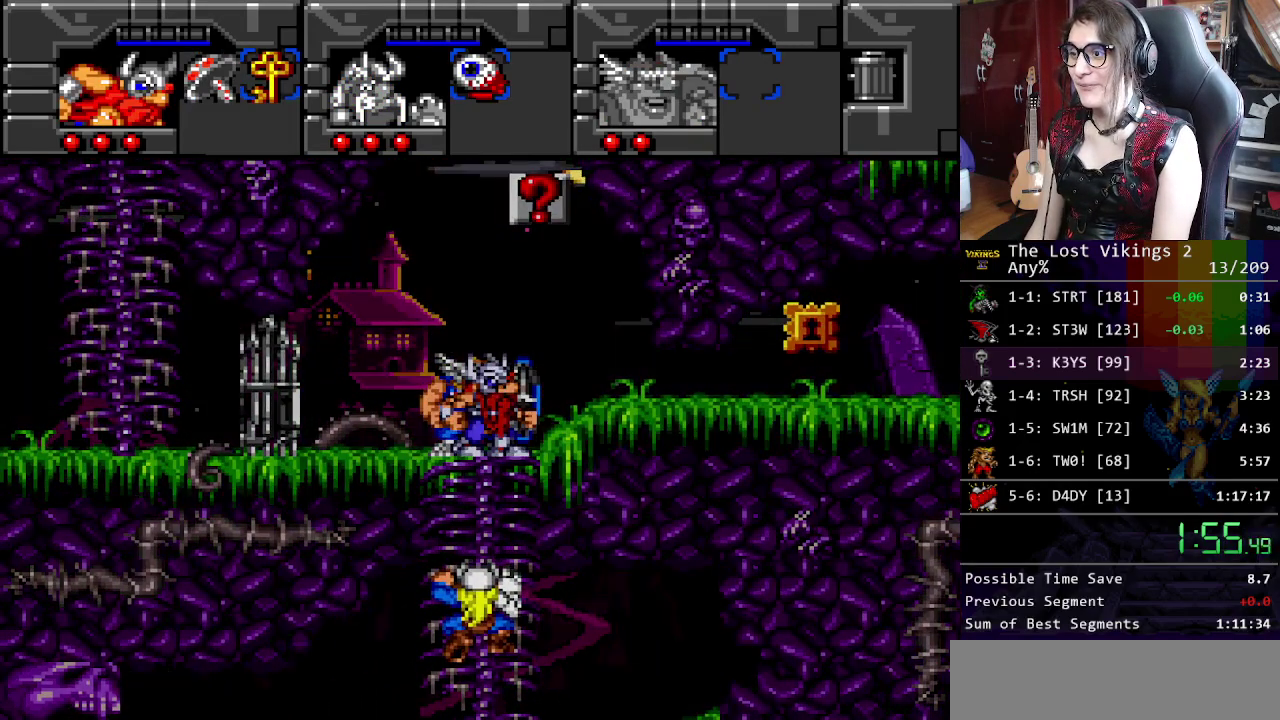
{"buttons": ["B"], "events": [[16, "SELECT", "up"], [217, "B", "down"], [300, "B", "up"], [434, "B", "down"]]}
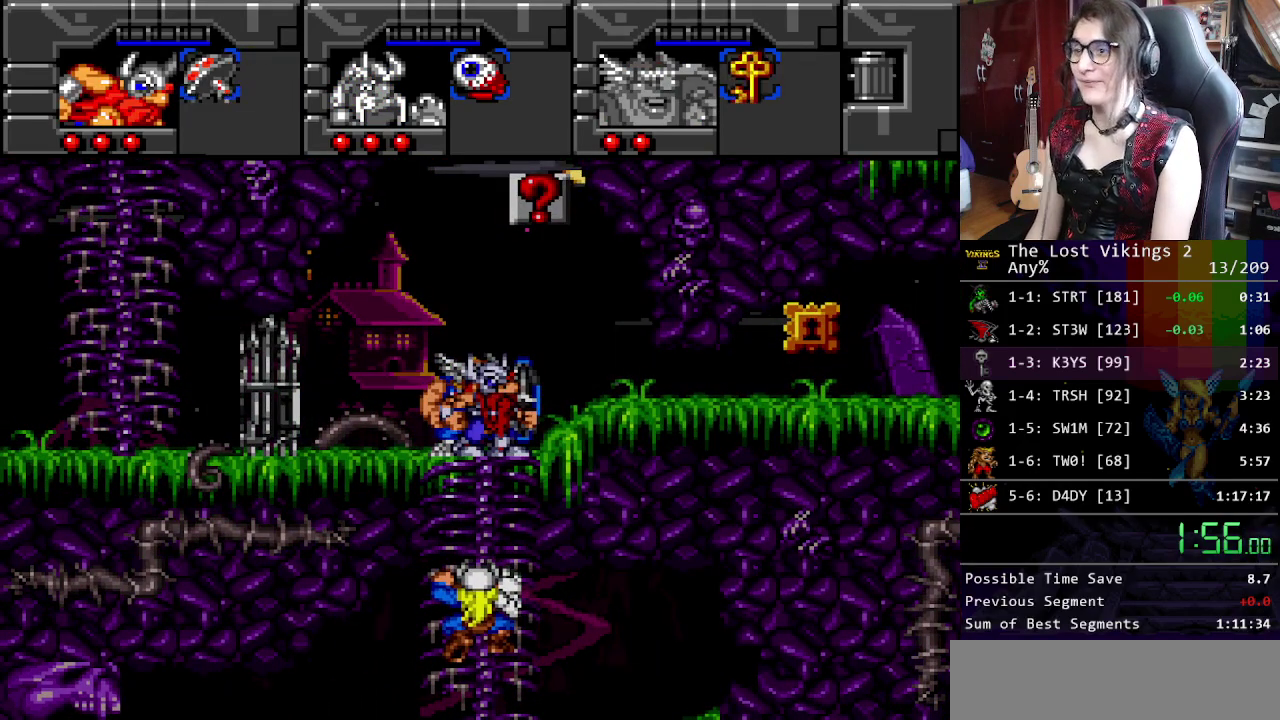
{"buttons": [], "events": [[16, "B", "up"], [83, "L1", "down"], [183, "L1", "up"], [234, "SELECT", "down"], [334, "SELECT", "up"]]}